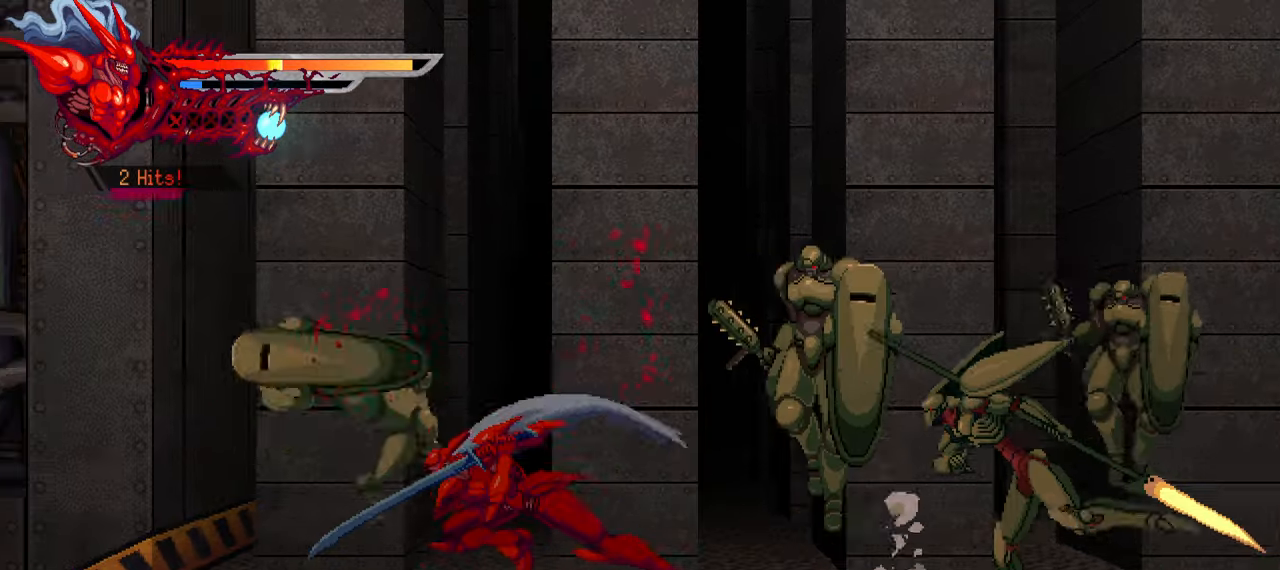
Gameplay with a controller (PlayStation layout); each line is a JSON object with the inputs held at the frame after it. "events" lists button and stick changes between this image and that frame as [ms after this image, input, new state], when the widget could be followed in between. Not read: other_buttons.
{"buttons": ["SQUARE", "DPAD_RIGHT"], "left_stick": "center", "right_stick": "center", "events": [[83, "L1", "up"], [183, "DPAD_LEFT", "up"], [250, "DPAD_RIGHT", "down"], [283, "SQUARE", "down"], [417, "SQUARE", "up"], [467, "SQUARE", "down"]]}
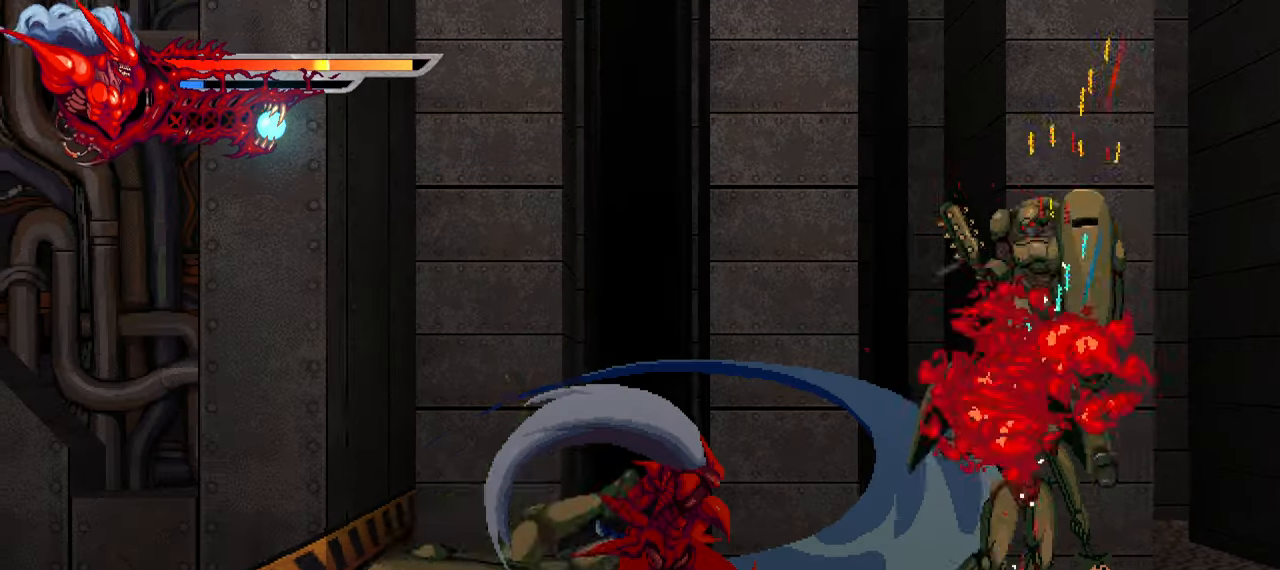
{"buttons": ["L1", "DPAD_LEFT"], "left_stick": "center", "right_stick": "center", "events": [[50, "SQUARE", "up"], [117, "SQUARE", "down"], [167, "SQUARE", "up"], [250, "SQUARE", "down"], [283, "DPAD_RIGHT", "up"], [317, "SQUARE", "up"], [383, "DPAD_LEFT", "down"], [417, "L1", "down"]]}
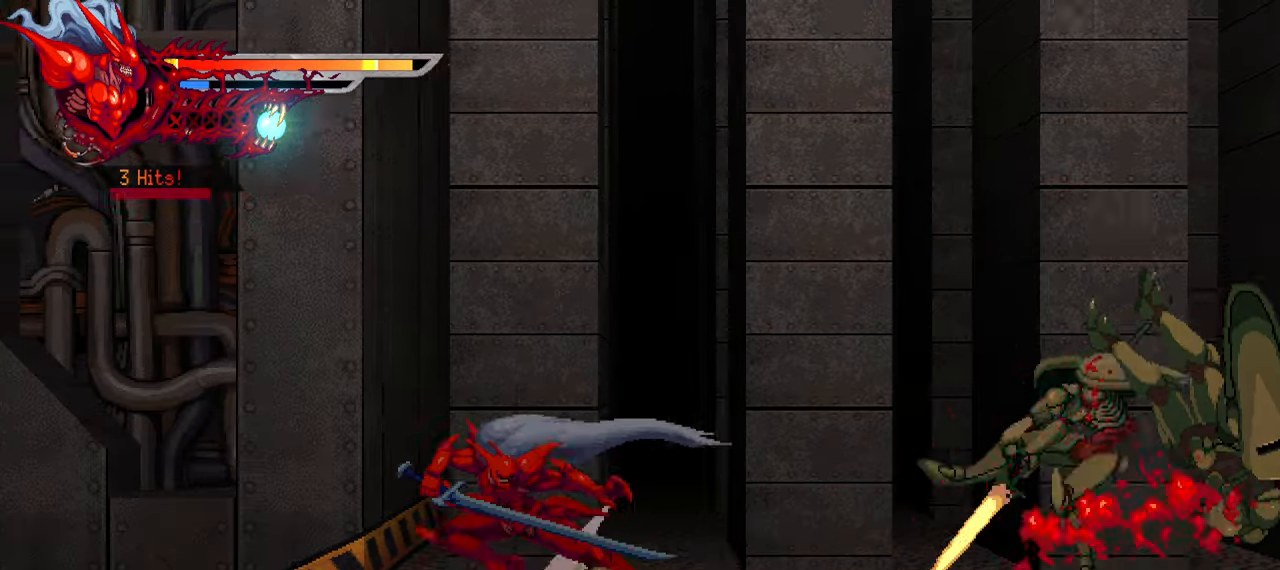
{"buttons": ["SQUARE", "DPAD_RIGHT"], "left_stick": "center", "right_stick": "center", "events": [[150, "L1", "up"], [183, "DPAD_LEFT", "up"], [333, "DPAD_RIGHT", "down"], [433, "SQUARE", "down"]]}
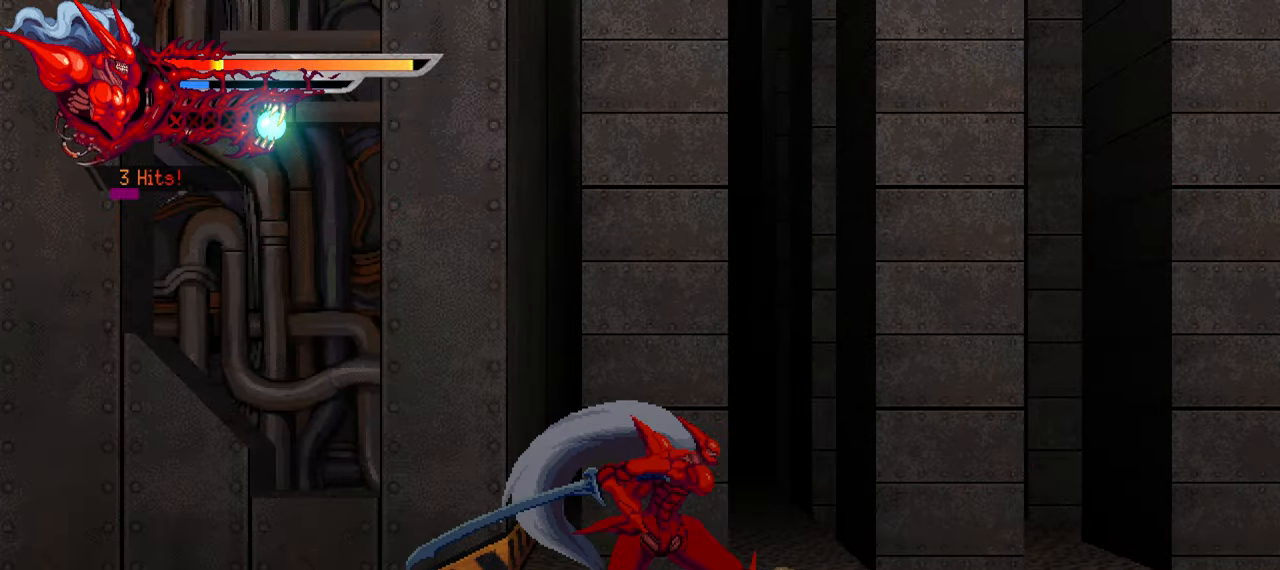
{"buttons": [], "left_stick": "center", "right_stick": "center", "events": [[17, "SQUARE", "up"], [33, "DPAD_RIGHT", "up"], [250, "DPAD_LEFT", "down"], [267, "L1", "down"], [417, "DPAD_LEFT", "up"], [417, "L1", "up"]]}
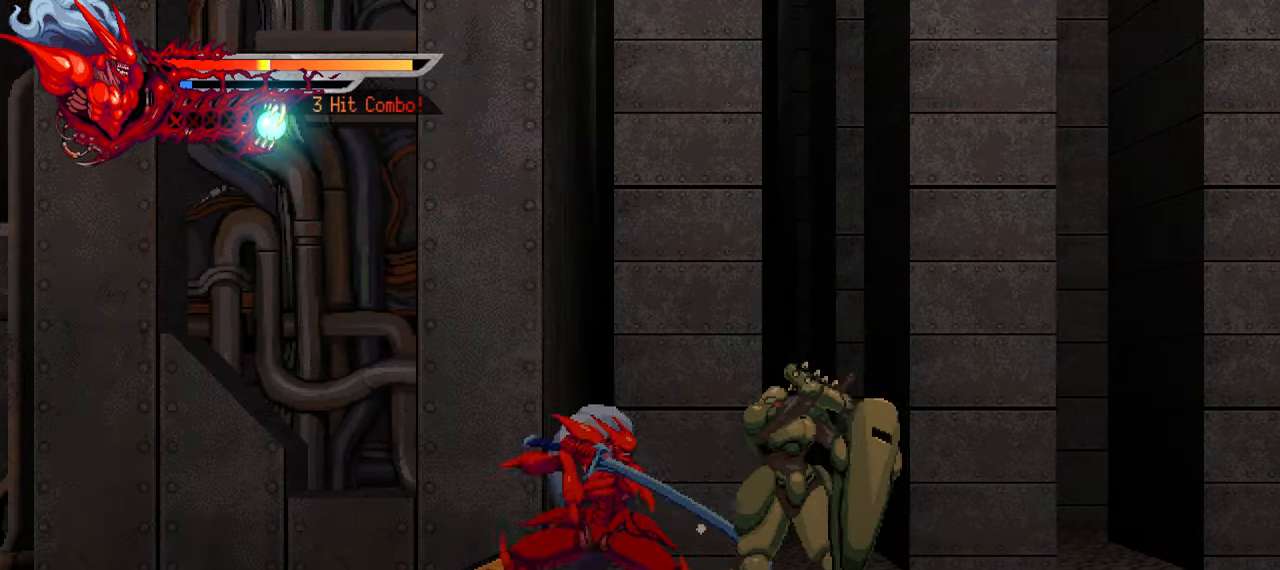
{"buttons": ["DPAD_RIGHT"], "left_stick": "center", "right_stick": "center", "events": [[17, "DPAD_RIGHT", "down"], [67, "SQUARE", "down"], [167, "SQUARE", "up"], [250, "SQUARE", "down"], [300, "SQUARE", "up"], [367, "SQUARE", "down"], [433, "SQUARE", "up"]]}
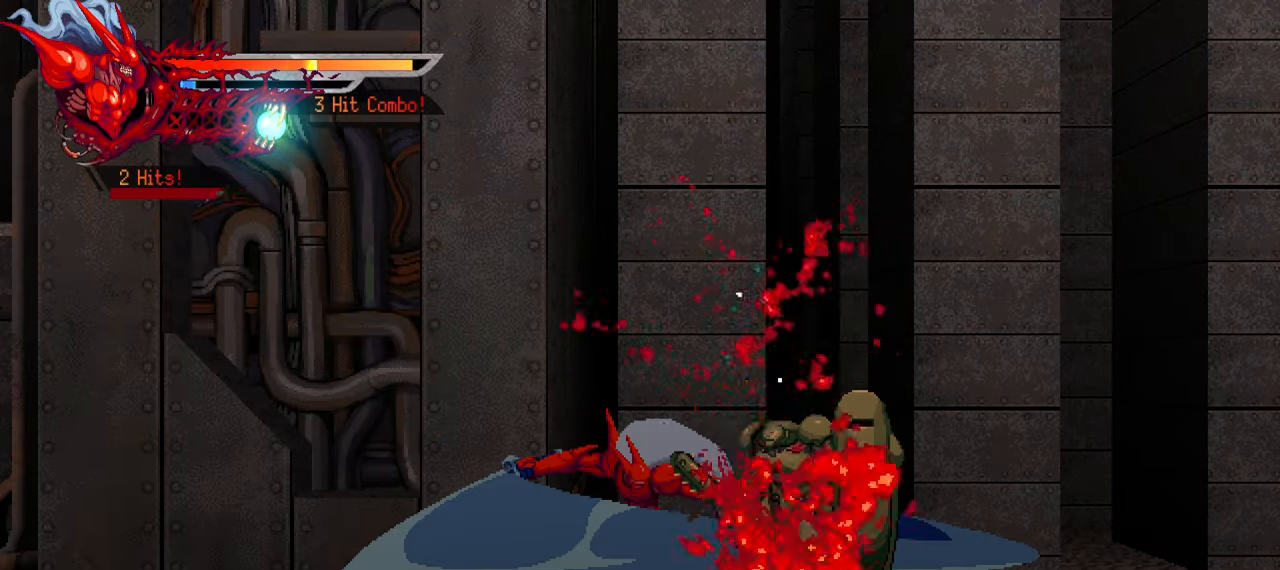
{"buttons": ["DPAD_RIGHT"], "left_stick": "center", "right_stick": "center", "events": [[33, "SQUARE", "down"], [100, "SQUARE", "up"], [183, "SQUARE", "down"], [283, "SQUARE", "up"], [333, "L1", "down"], [433, "L1", "up"]]}
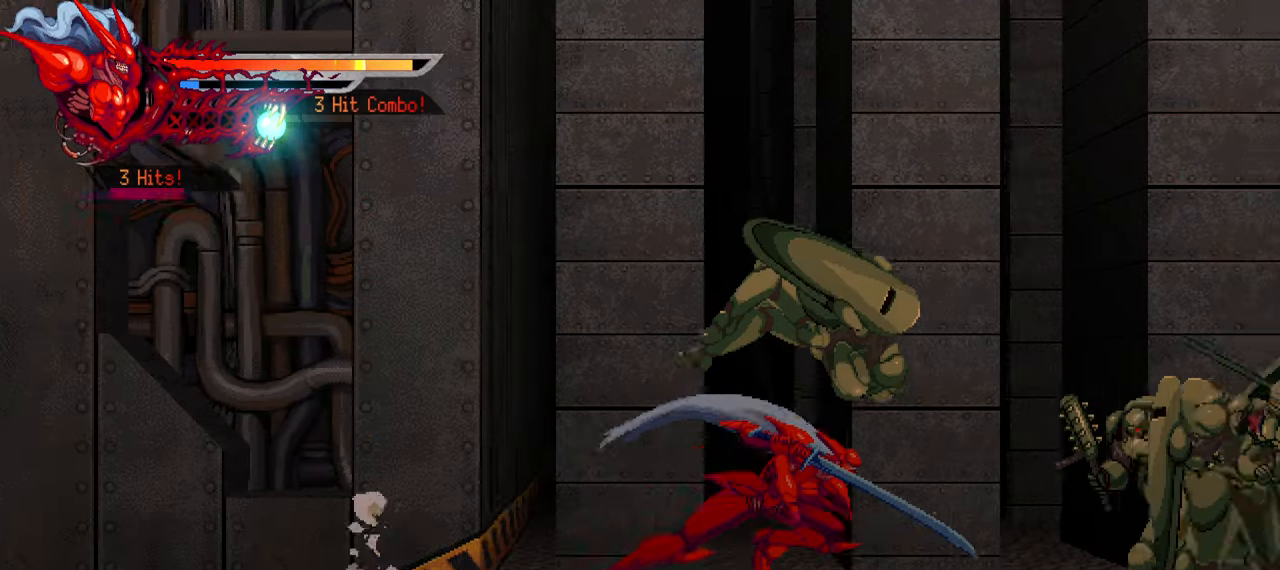
{"buttons": ["SQUARE", "DPAD_RIGHT"], "left_stick": "center", "right_stick": "center", "events": [[150, "SQUARE", "down"], [250, "SQUARE", "up"], [300, "SQUARE", "down"], [383, "SQUARE", "up"], [450, "SQUARE", "down"]]}
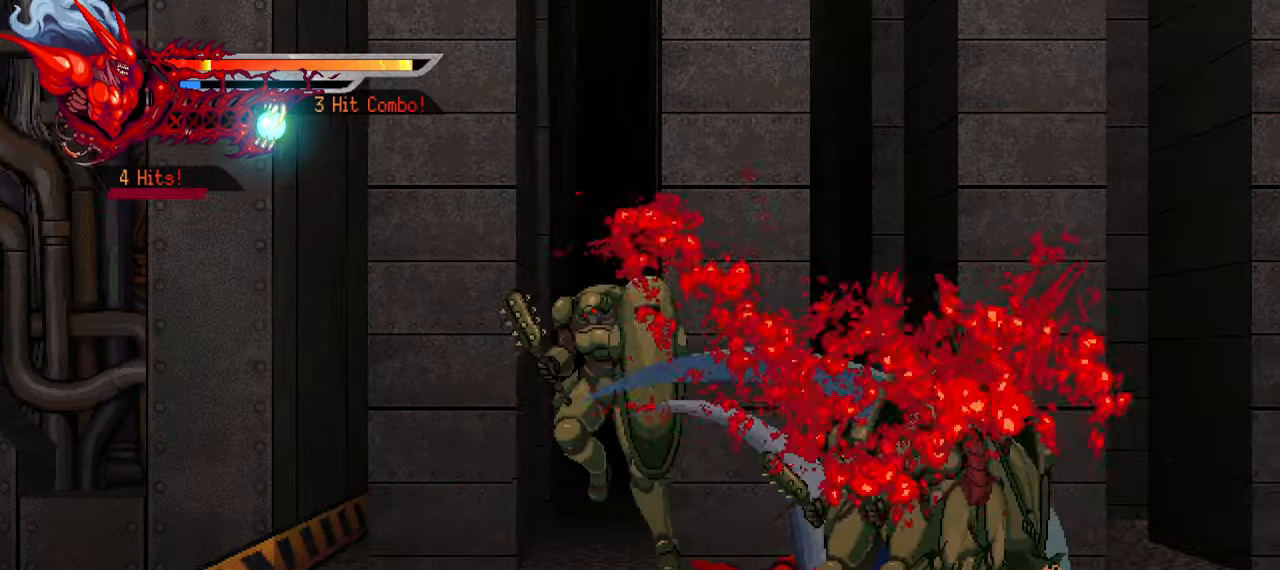
{"buttons": ["DPAD_RIGHT"], "left_stick": "center", "right_stick": "center", "events": [[17, "SQUARE", "up"], [83, "SQUARE", "down"], [150, "SQUARE", "up"], [234, "SQUARE", "down"], [284, "SQUARE", "up"], [367, "SQUARE", "down"], [450, "SQUARE", "up"]]}
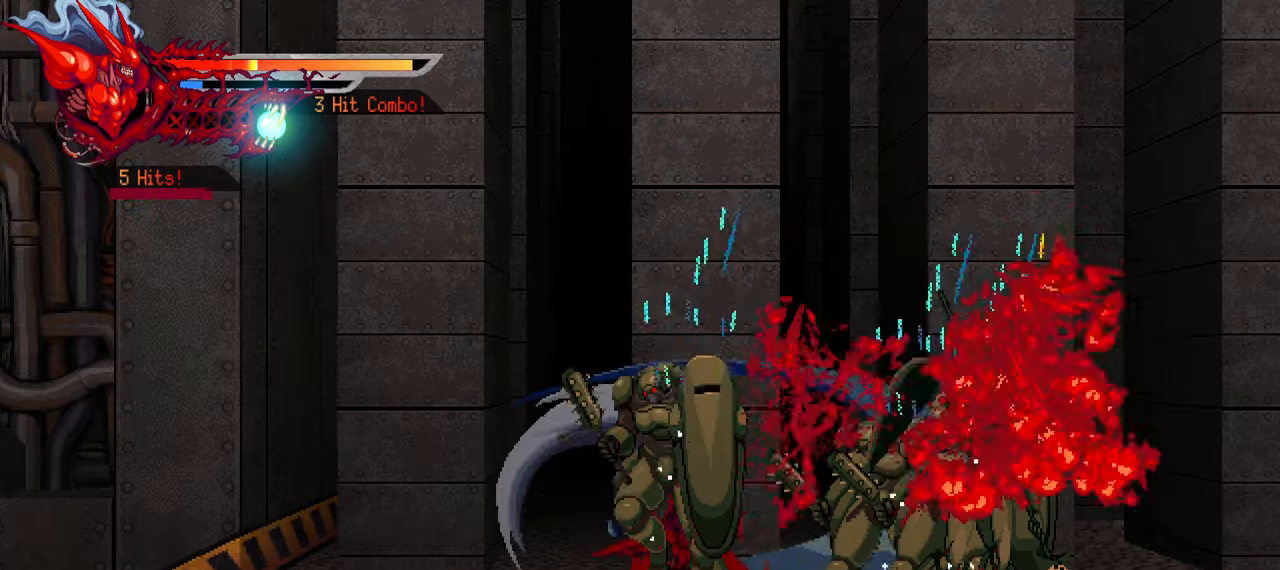
{"buttons": ["SQUARE", "DPAD_RIGHT"], "left_stick": "center", "right_stick": "center", "events": [[17, "SQUARE", "down"], [100, "SQUARE", "up"], [184, "SQUARE", "down"], [234, "SQUARE", "up"], [317, "SQUARE", "down"], [367, "SQUARE", "up"], [434, "SQUARE", "down"]]}
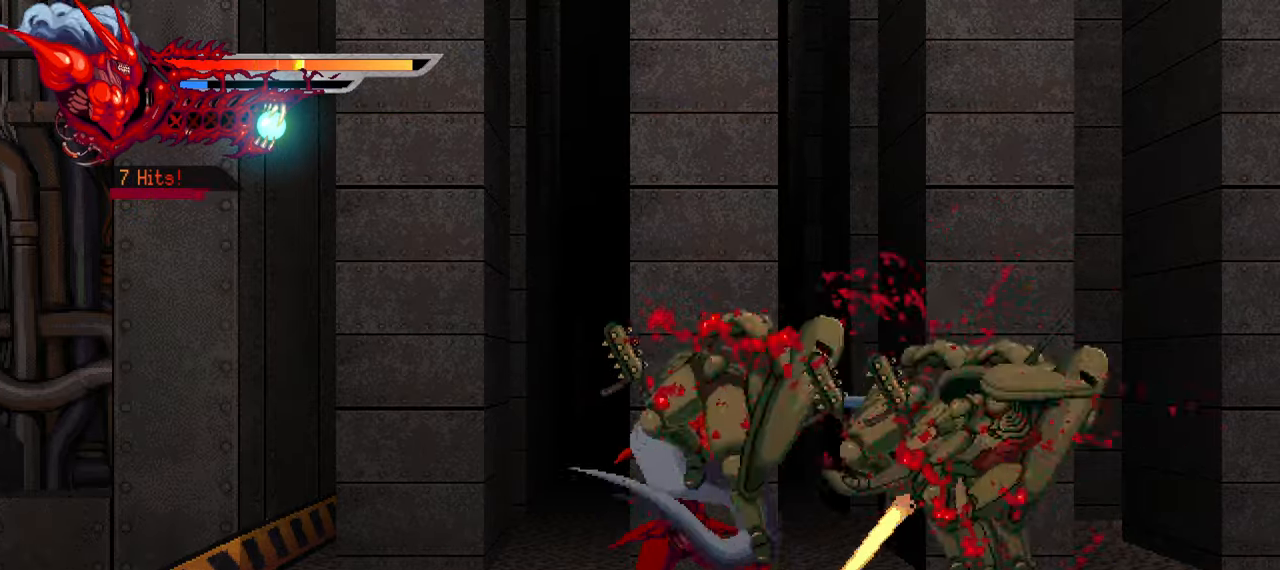
{"buttons": ["SQUARE", "DPAD_RIGHT"], "left_stick": "center", "right_stick": "center", "events": [[17, "SQUARE", "up"], [284, "SQUARE", "down"], [367, "SQUARE", "up"], [450, "SQUARE", "down"]]}
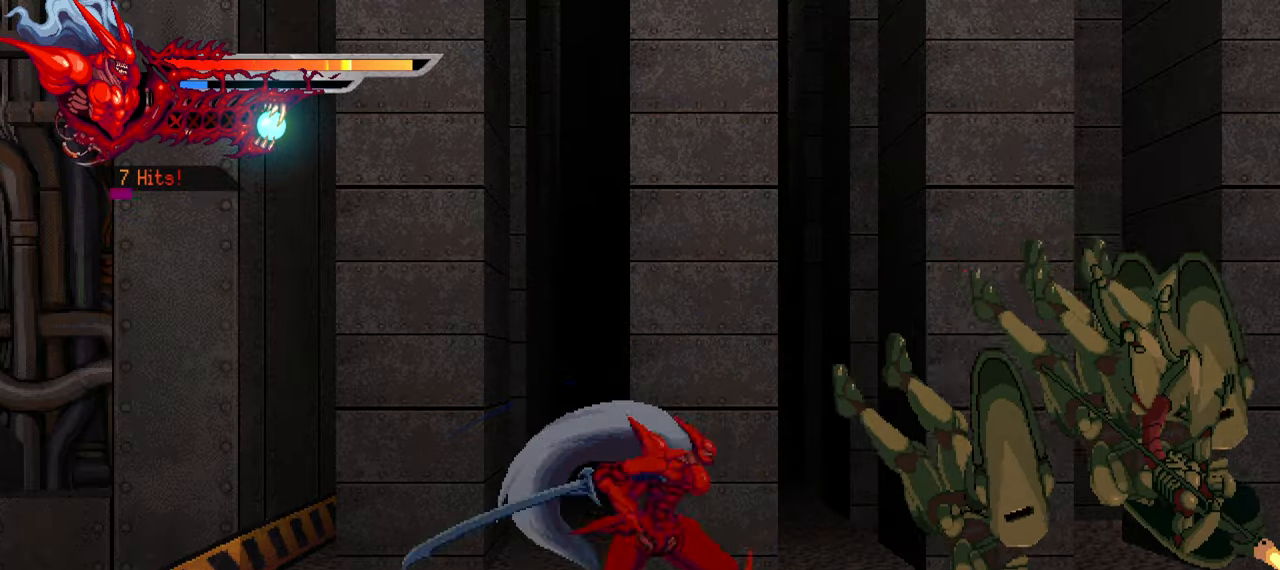
{"buttons": ["SQUARE", "DPAD_RIGHT"], "left_stick": "center", "right_stick": "center", "events": [[17, "SQUARE", "up"], [84, "SQUARE", "down"], [150, "SQUARE", "up"], [234, "SQUARE", "down"], [300, "SQUARE", "up"], [367, "SQUARE", "down"], [434, "SQUARE", "up"], [500, "SQUARE", "down"]]}
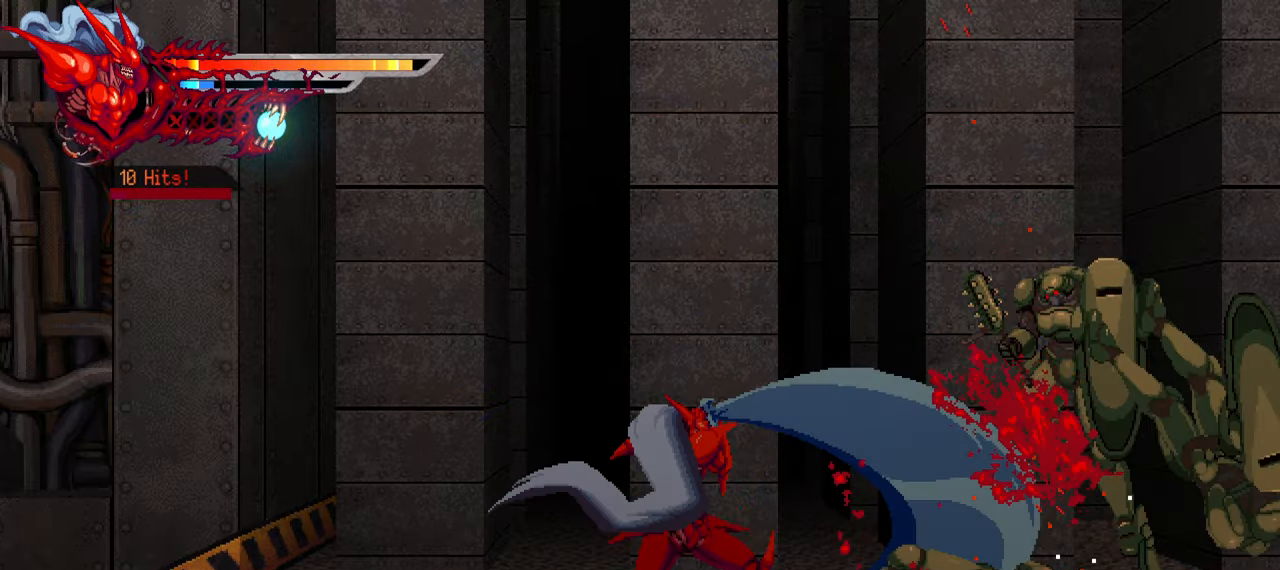
{"buttons": ["SQUARE", "DPAD_RIGHT"], "left_stick": "center", "right_stick": "center", "events": [[17, "L1", "down"], [84, "SQUARE", "up"], [150, "L1", "up"], [417, "SQUARE", "down"]]}
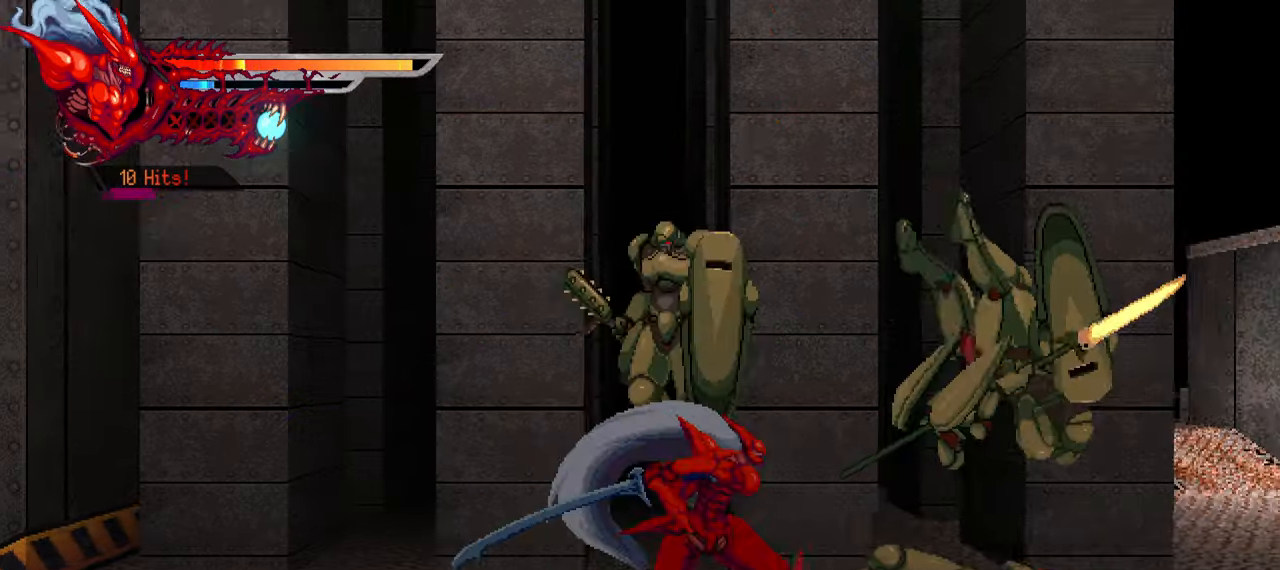
{"buttons": ["DPAD_RIGHT"], "left_stick": "center", "right_stick": "center", "events": [[17, "SQUARE", "up"], [84, "SQUARE", "down"], [150, "SQUARE", "up"], [234, "SQUARE", "down"], [284, "SQUARE", "up"], [367, "SQUARE", "down"], [417, "SQUARE", "up"]]}
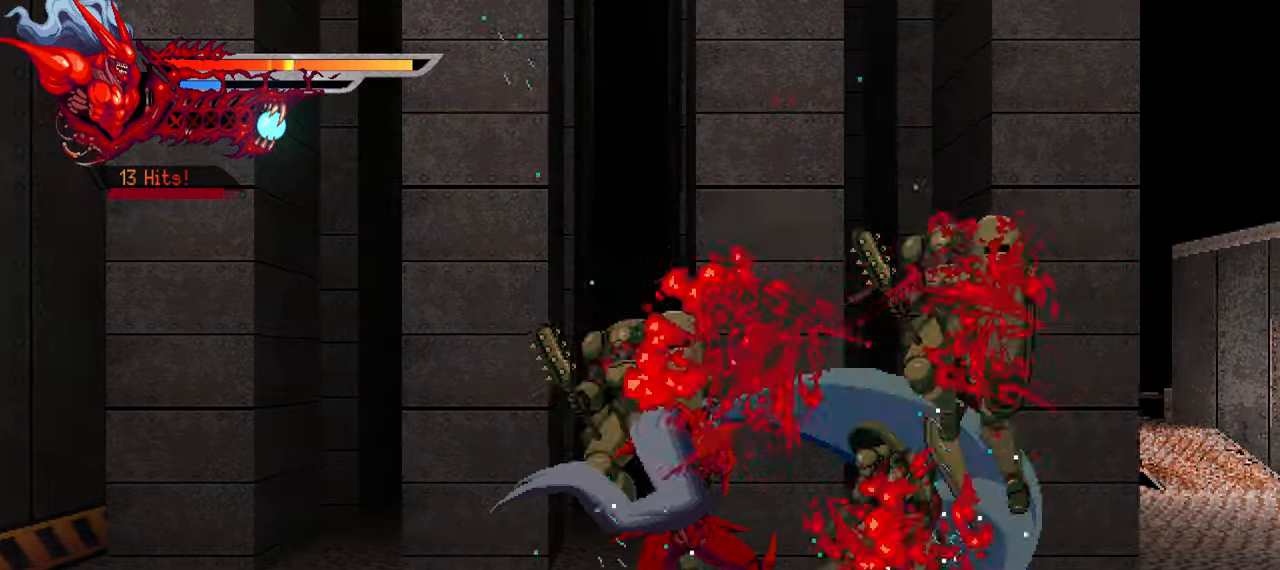
{"buttons": ["DPAD_RIGHT"], "left_stick": "center", "right_stick": "center", "events": [[17, "SQUARE", "down"], [67, "SQUARE", "up"], [417, "SQUARE", "down"], [500, "SQUARE", "up"]]}
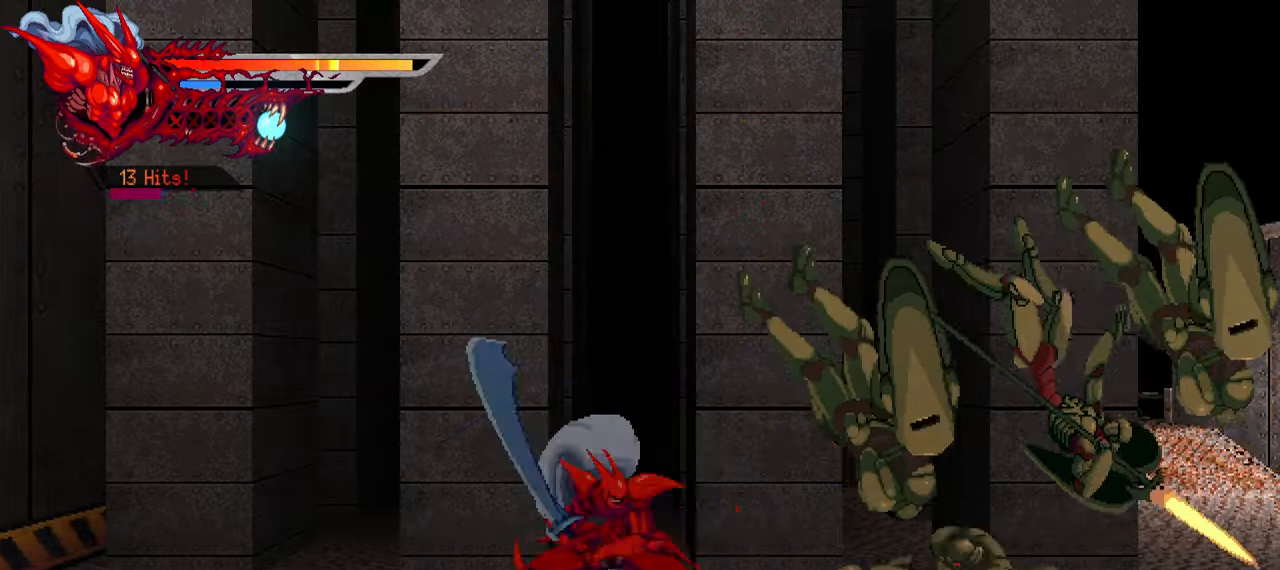
{"buttons": ["SQUARE", "DPAD_RIGHT"], "left_stick": "center", "right_stick": "center", "events": [[84, "SQUARE", "down"], [167, "SQUARE", "up"], [217, "SQUARE", "down"], [284, "SQUARE", "up"], [367, "SQUARE", "down"], [450, "SQUARE", "up"], [500, "SQUARE", "down"]]}
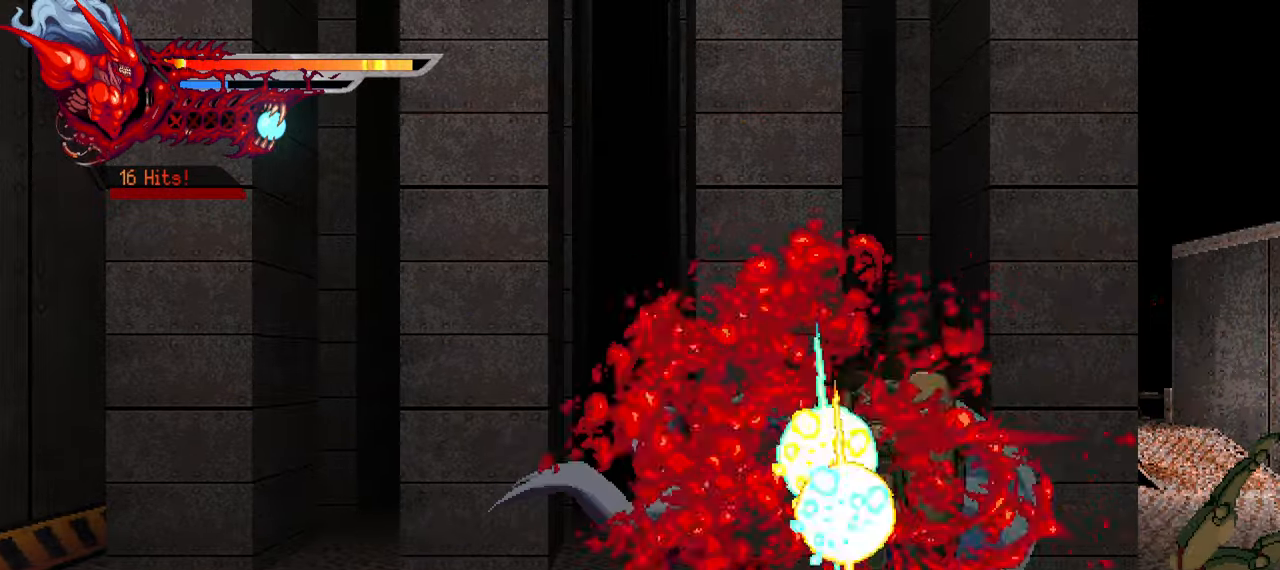
{"buttons": ["DPAD_RIGHT"], "left_stick": "center", "right_stick": "center"}
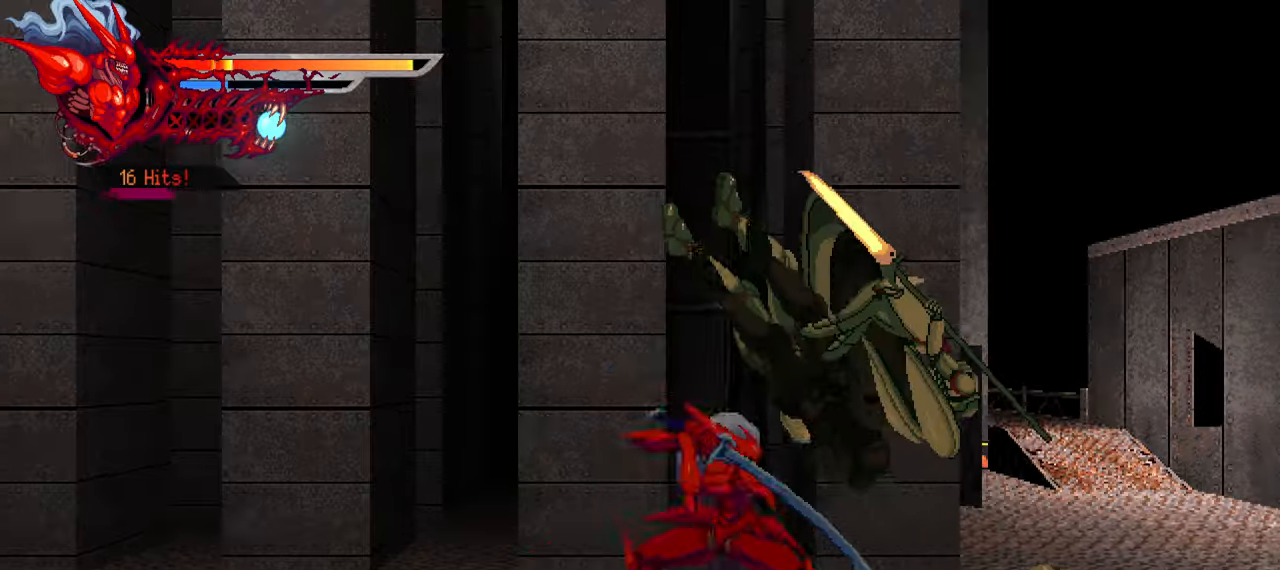
{"buttons": ["SQUARE", "DPAD_RIGHT"], "left_stick": "center", "right_stick": "center"}
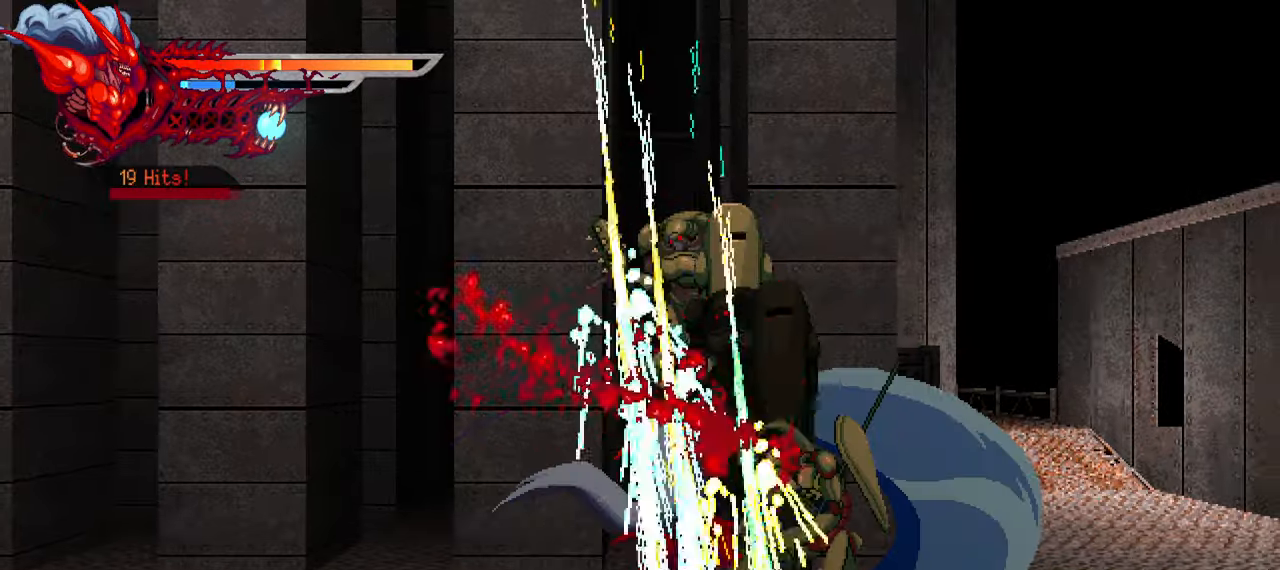
{"buttons": ["DPAD_RIGHT"], "left_stick": "center", "right_stick": "center", "events": [[50, "SQUARE", "up"], [100, "SQUARE", "down"], [183, "SQUARE", "up"]]}
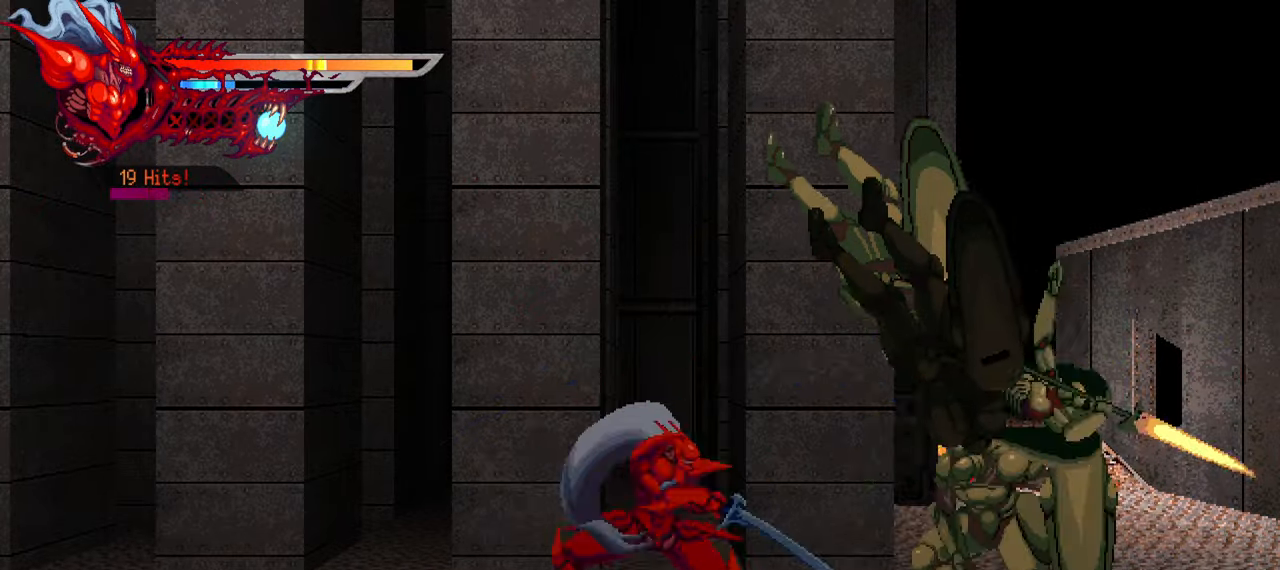
{"buttons": ["SQUARE", "DPAD_RIGHT"], "left_stick": "center", "right_stick": "center", "events": [[33, "SQUARE", "down"], [83, "SQUARE", "up"], [183, "SQUARE", "down"], [266, "SQUARE", "up"], [316, "SQUARE", "down"], [400, "SQUARE", "up"], [450, "SQUARE", "down"]]}
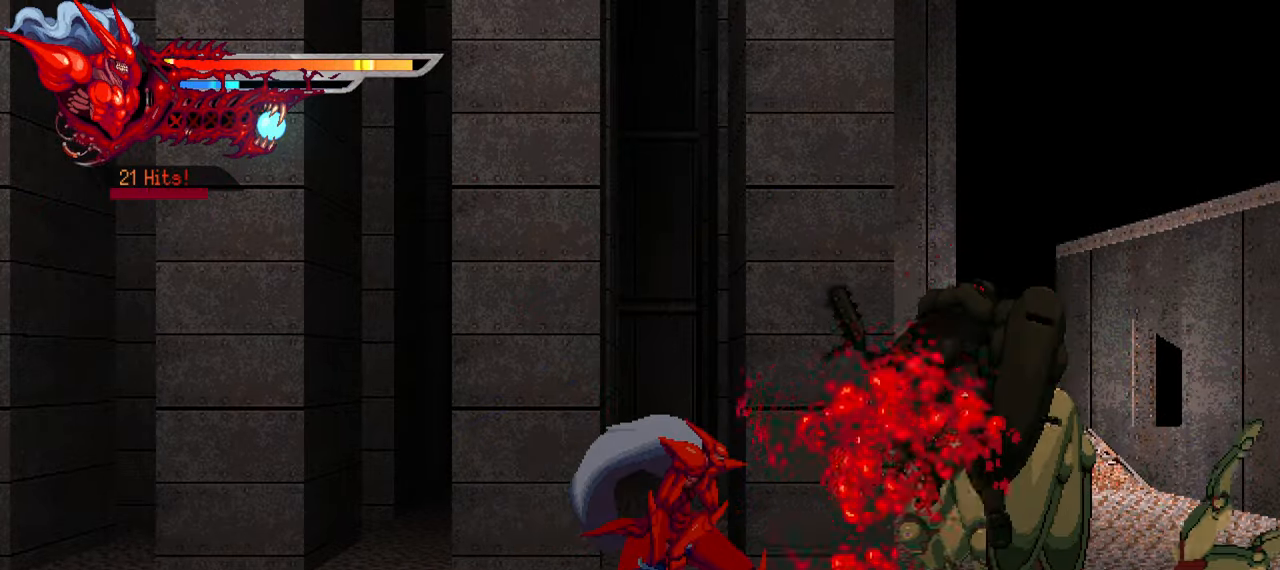
{"buttons": ["DPAD_RIGHT"], "left_stick": "center", "right_stick": "center", "events": [[33, "SQUARE", "up"], [66, "SQUARE", "down"], [150, "L1", "down"], [166, "SQUARE", "up"], [283, "L1", "up"]]}
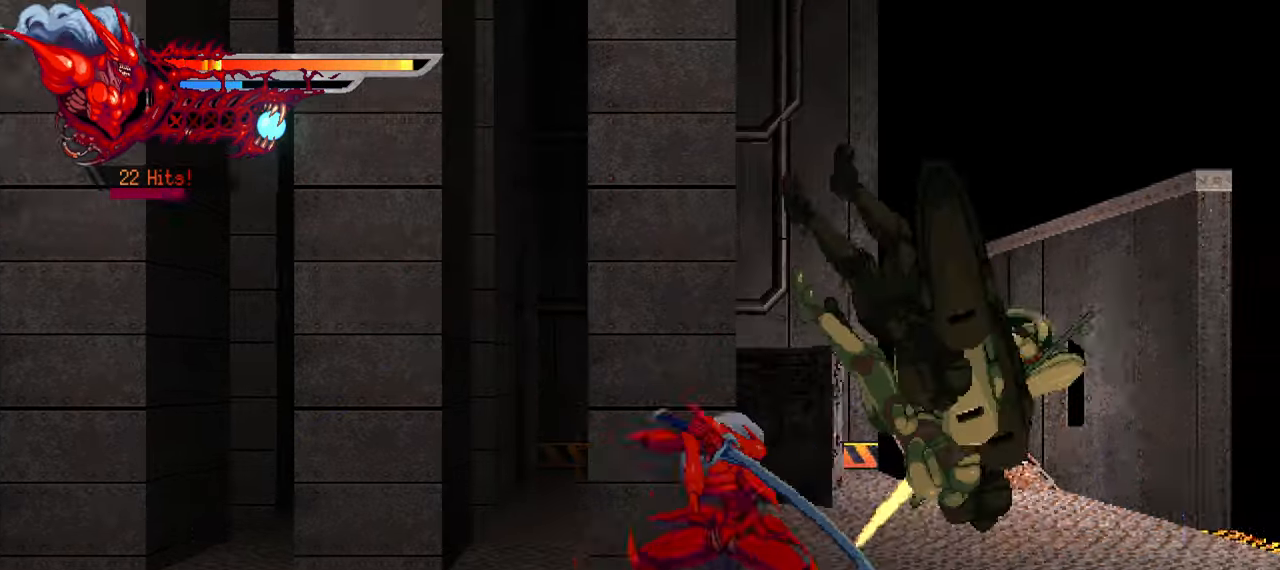
{"buttons": ["SQUARE", "DPAD_RIGHT"], "left_stick": "center", "right_stick": "center", "events": [[50, "SQUARE", "down"], [150, "SQUARE", "up"], [216, "SQUARE", "down"], [300, "SQUARE", "up"], [350, "SQUARE", "down"], [450, "SQUARE", "up"], [450, "right_stick", "up"], [500, "SQUARE", "down"], [500, "right_stick", "center"]]}
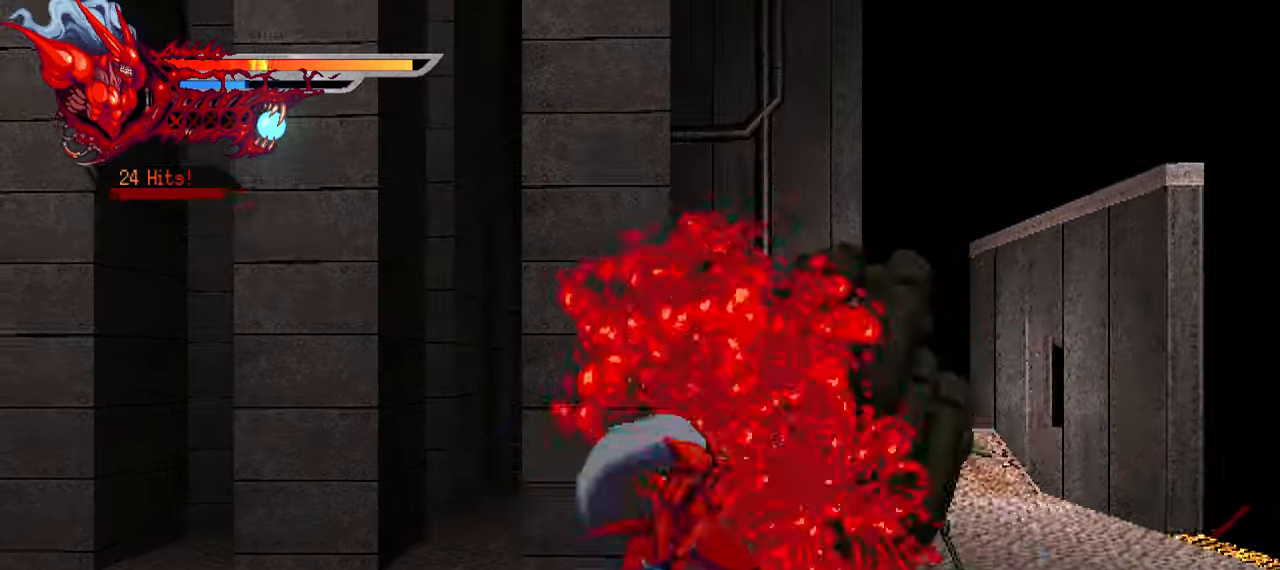
{"buttons": ["DPAD_RIGHT"], "left_stick": "center", "right_stick": "center", "events": [[66, "SQUARE", "up"], [116, "SQUARE", "down"], [183, "L1", "down"], [233, "SQUARE", "up"], [316, "L1", "up"]]}
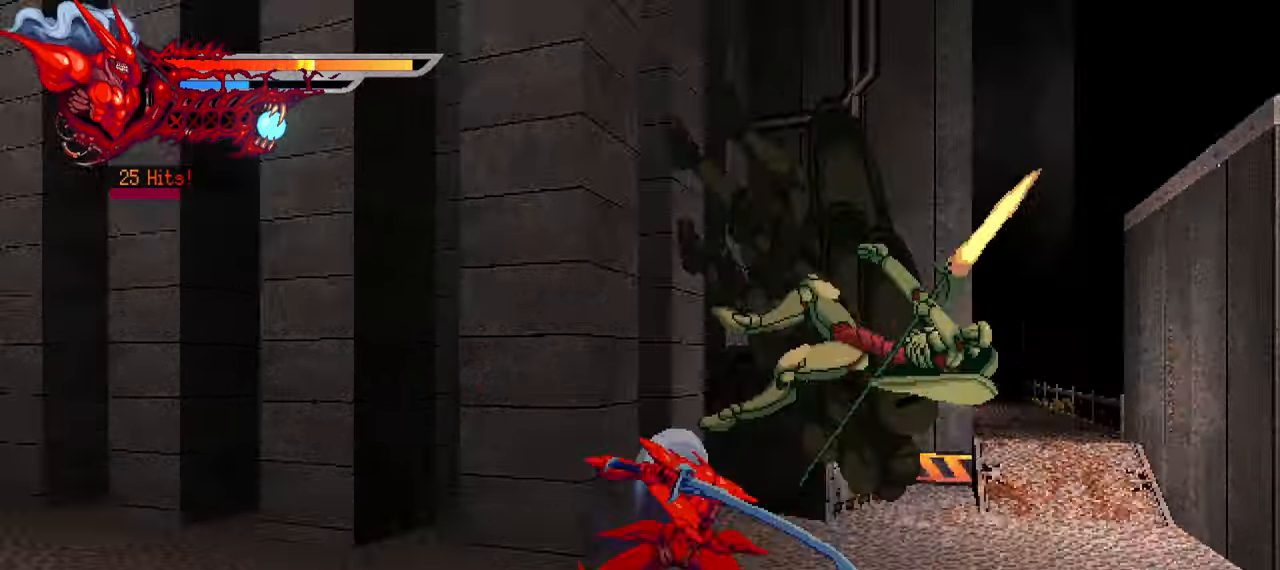
{"buttons": ["SQUARE", "DPAD_RIGHT"], "left_stick": "center", "right_stick": "center", "events": [[66, "SQUARE", "down"], [150, "SQUARE", "up"], [250, "SQUARE", "down"], [300, "SQUARE", "up"], [466, "SQUARE", "down"]]}
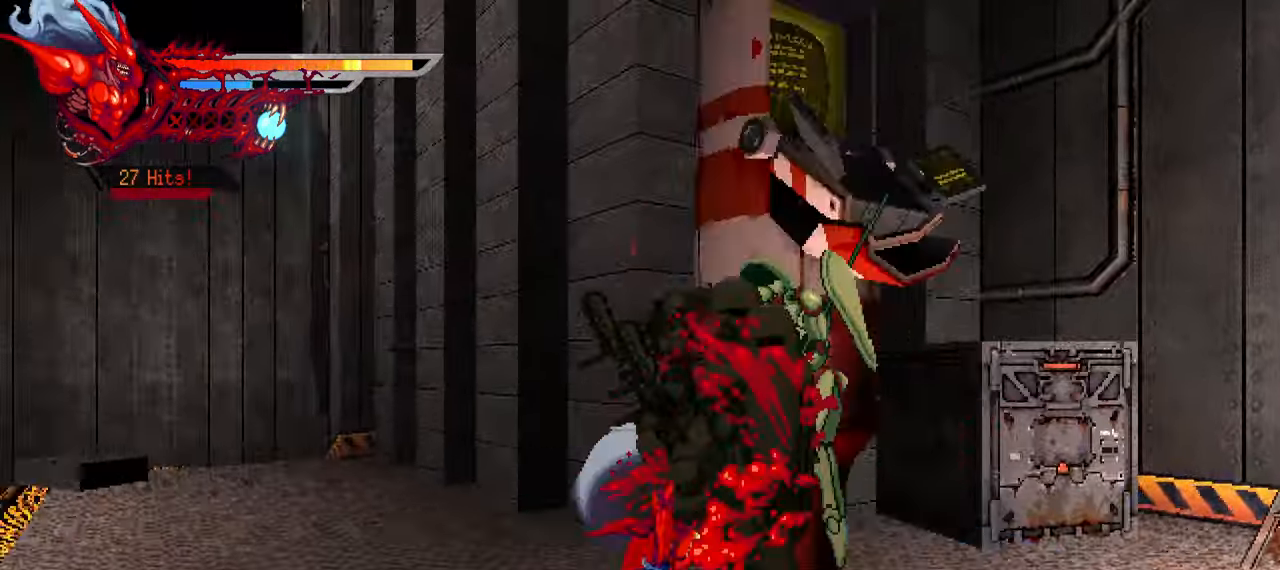
{"buttons": ["DPAD_RIGHT"], "left_stick": "center", "right_stick": "center", "events": [[50, "SQUARE", "up"], [100, "SQUARE", "down"], [183, "SQUARE", "up"]]}
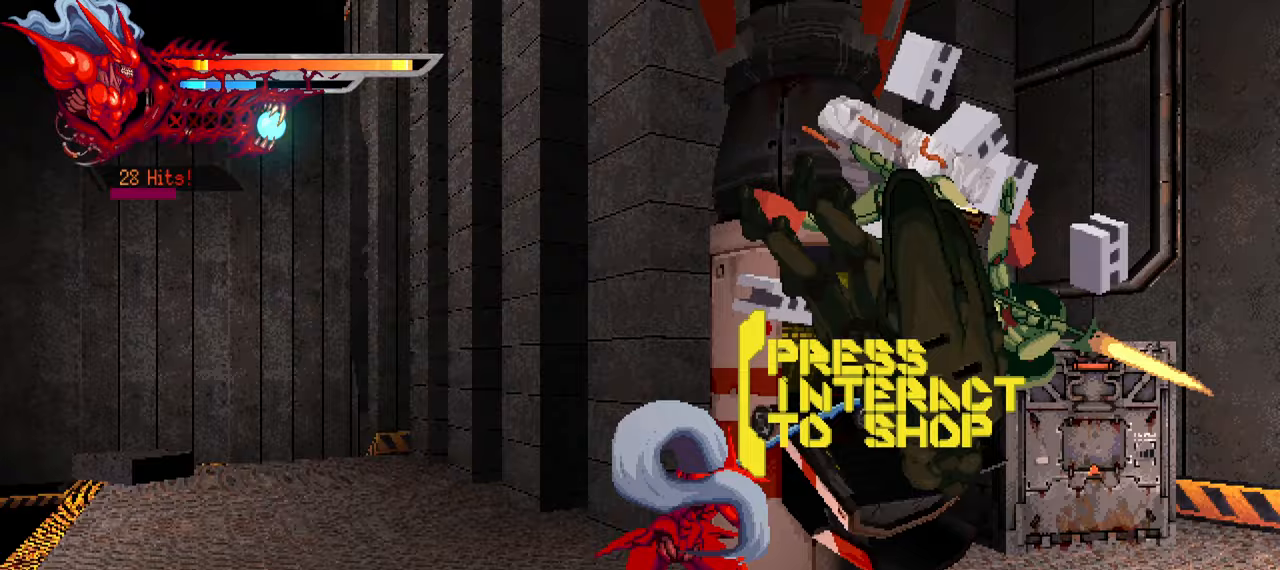
{"buttons": ["DPAD_RIGHT"], "left_stick": "center", "right_stick": "center", "events": [[67, "SQUARE", "down"], [183, "SQUARE", "up"], [250, "SQUARE", "down"], [317, "SQUARE", "up"], [400, "SQUARE", "down"], [450, "SQUARE", "up"]]}
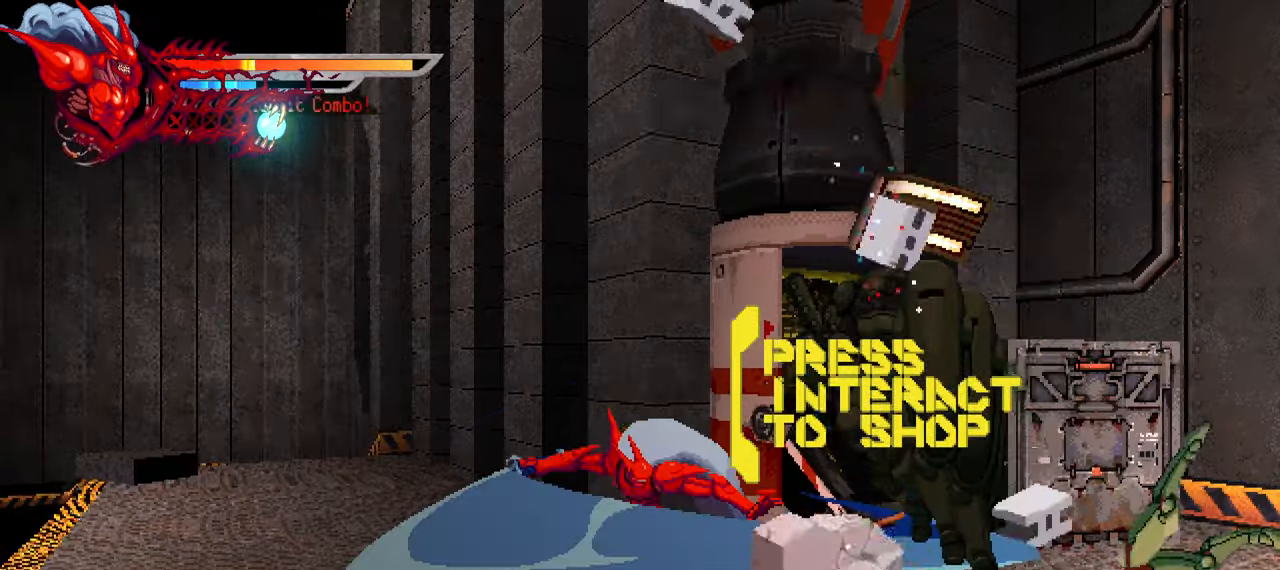
{"buttons": ["CIRCLE"], "left_stick": "center", "right_stick": "center", "events": [[17, "SQUARE", "down"], [100, "SQUARE", "up"], [117, "L1", "down"], [283, "L1", "up"], [400, "DPAD_RIGHT", "up"], [467, "CIRCLE", "down"]]}
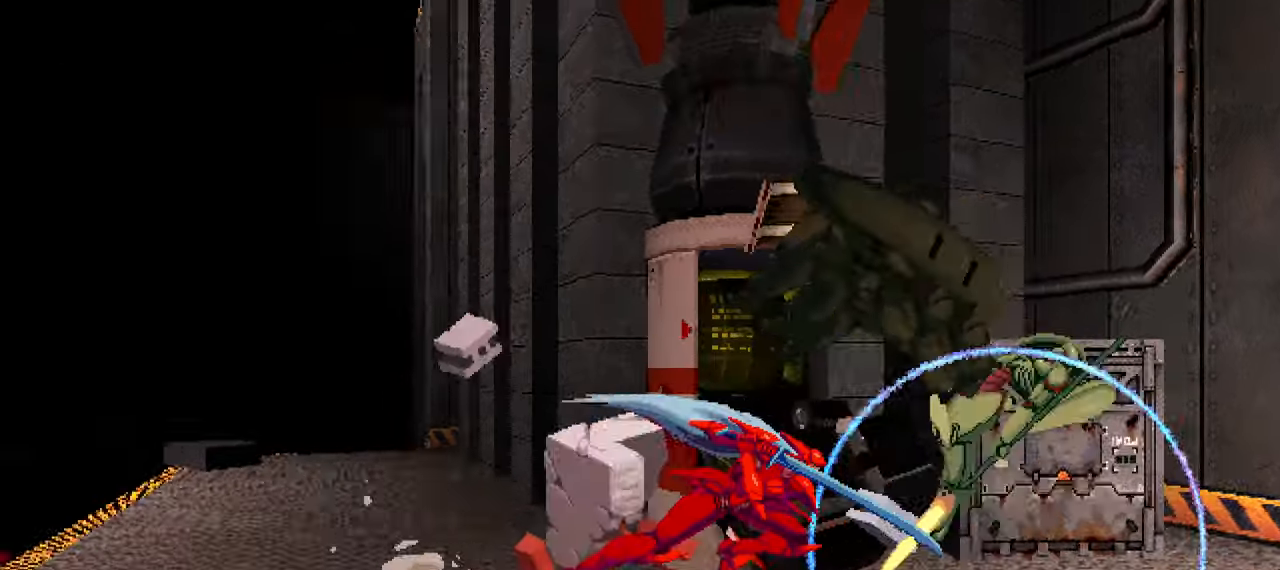
{"buttons": [], "left_stick": "center", "right_stick": "center", "events": [[117, "CIRCLE", "up"]]}
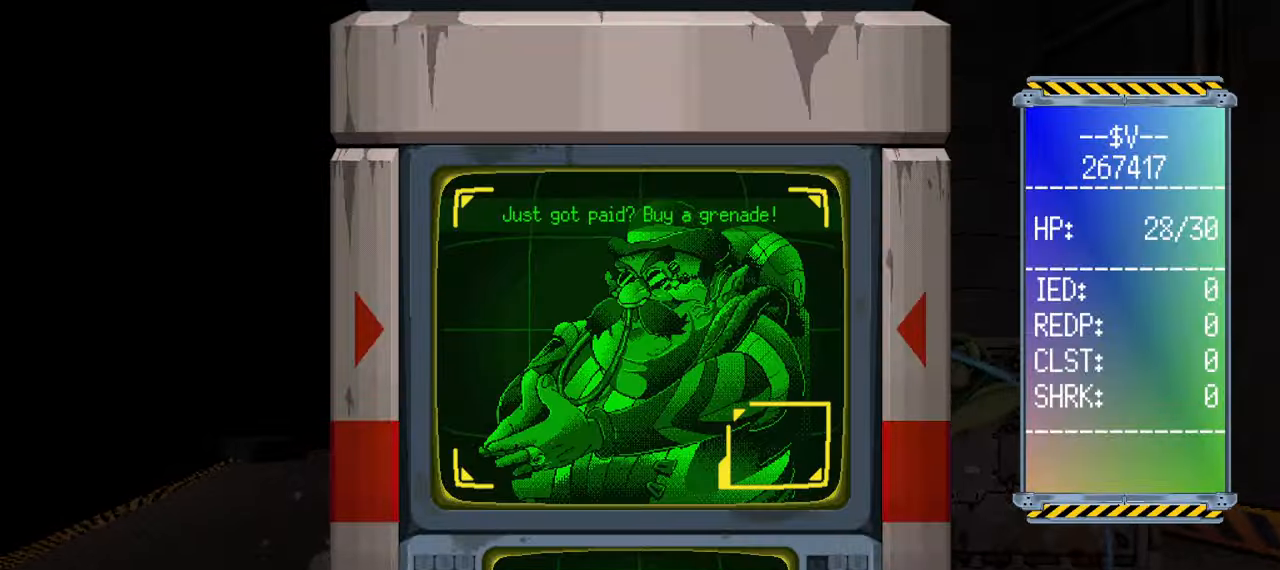
{"buttons": ["CROSS"], "left_stick": "center", "right_stick": "center", "events": [[400, "DPAD_DOWN", "down"], [450, "DPAD_DOWN", "up"], [500, "CROSS", "down"]]}